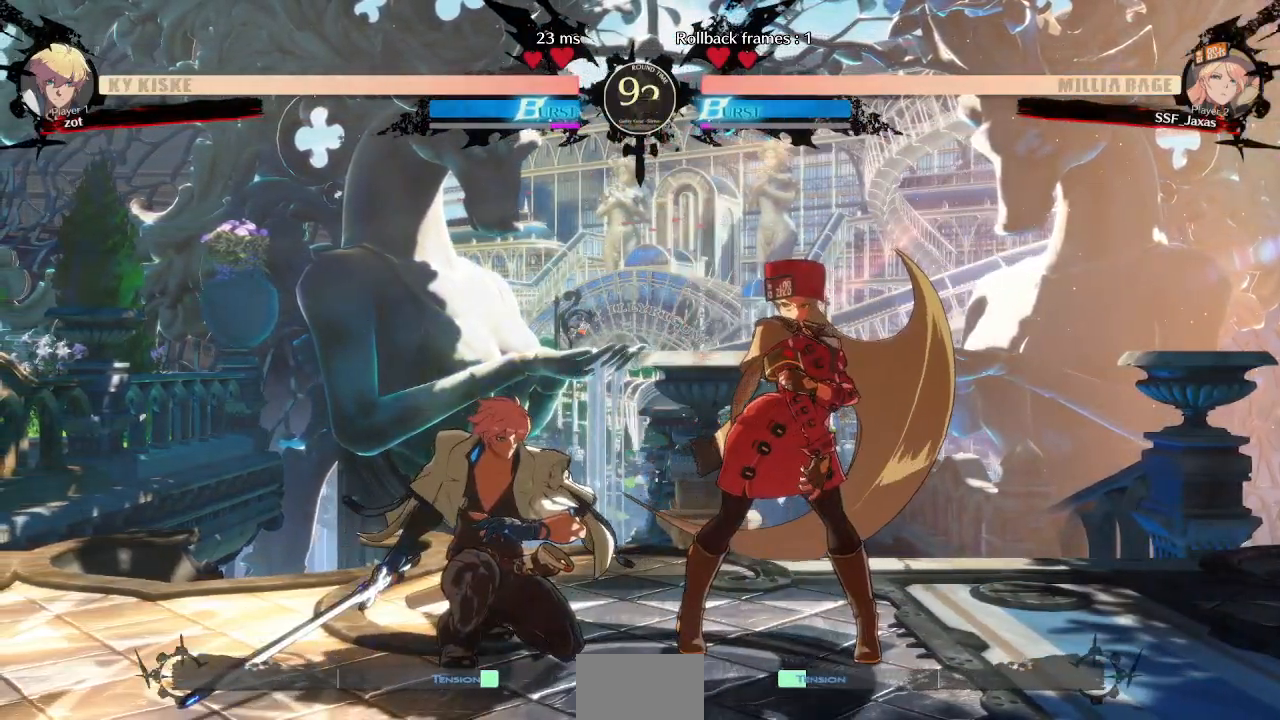
Gameplay with a controller (arcade stick); each line is a JSON object with the inputs held at the frame after it. "events" lists button and stick changes between this image and that frame as [ms after this image, input, new state], when the widget could be followed in between. Not read: L3 R3 START other_buttons.
{"buttons": [], "events": []}
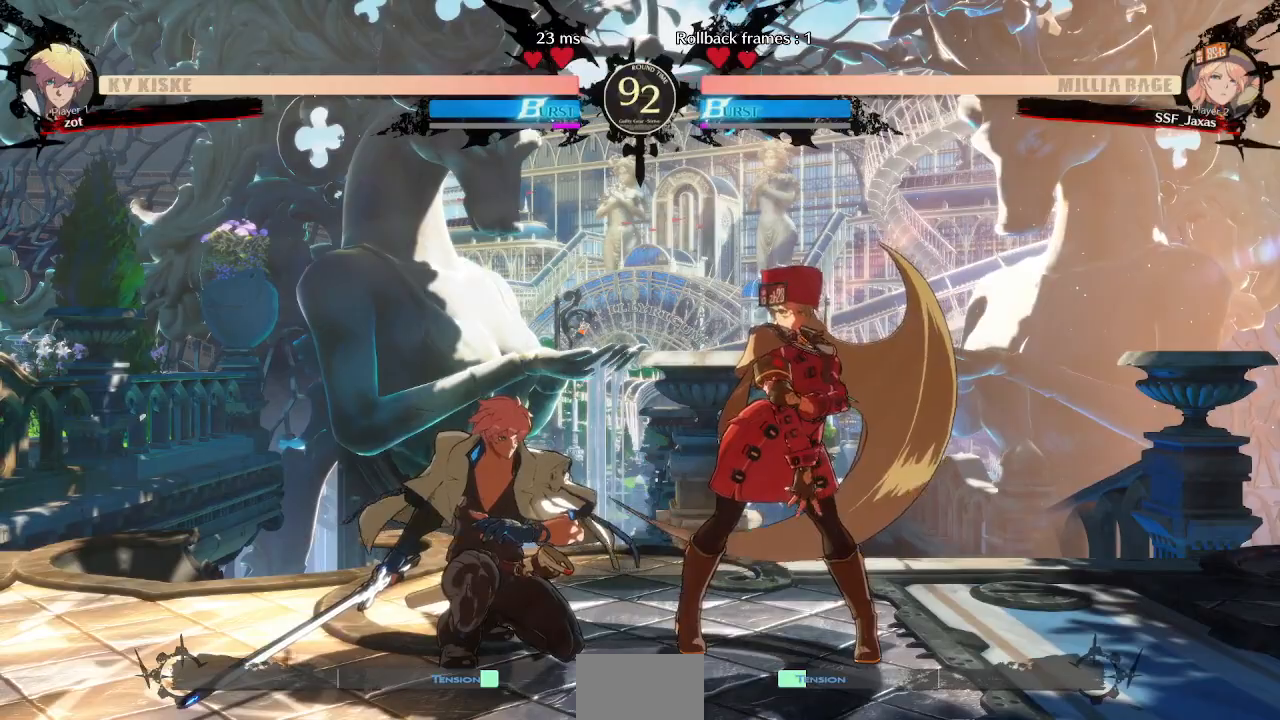
{"buttons": [], "events": [[67, "DPAD_LEFT", "down"], [117, "DPAD_LEFT", "up"], [183, "DPAD_LEFT", "down"], [350, "DPAD_LEFT", "up"], [367, "TRIANGLE", "down"], [483, "TRIANGLE", "up"]]}
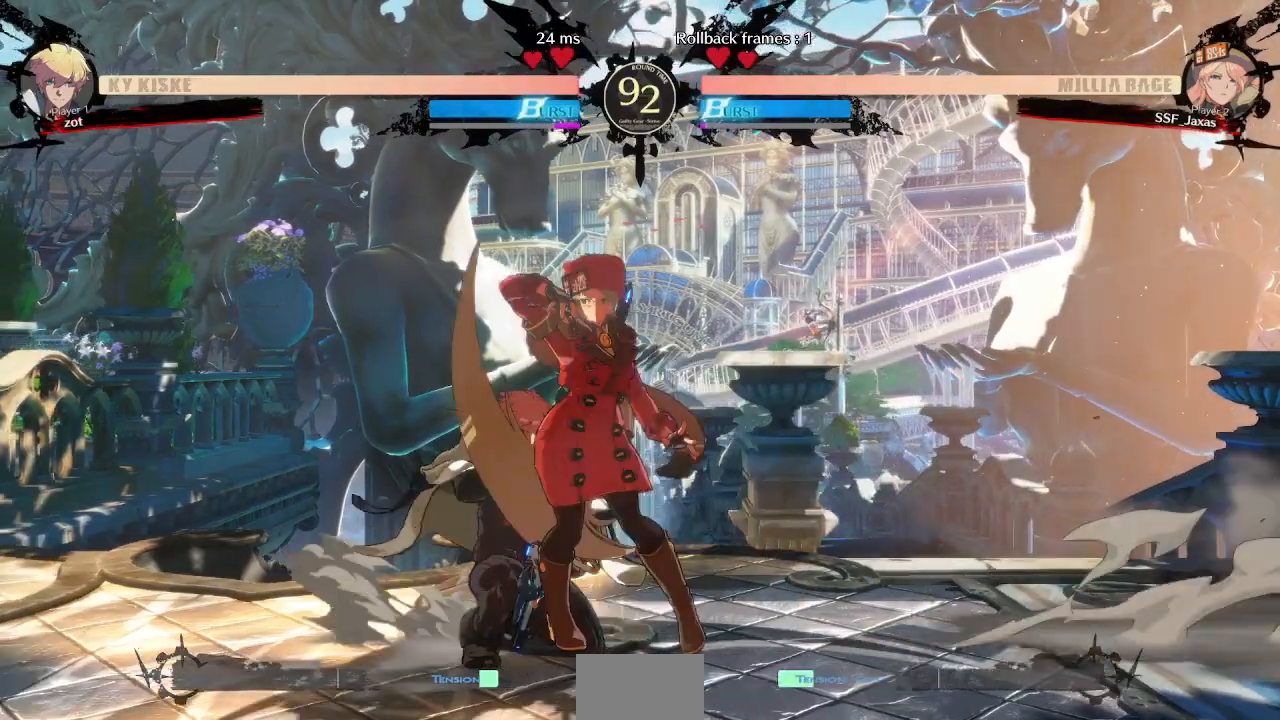
{"buttons": [], "events": []}
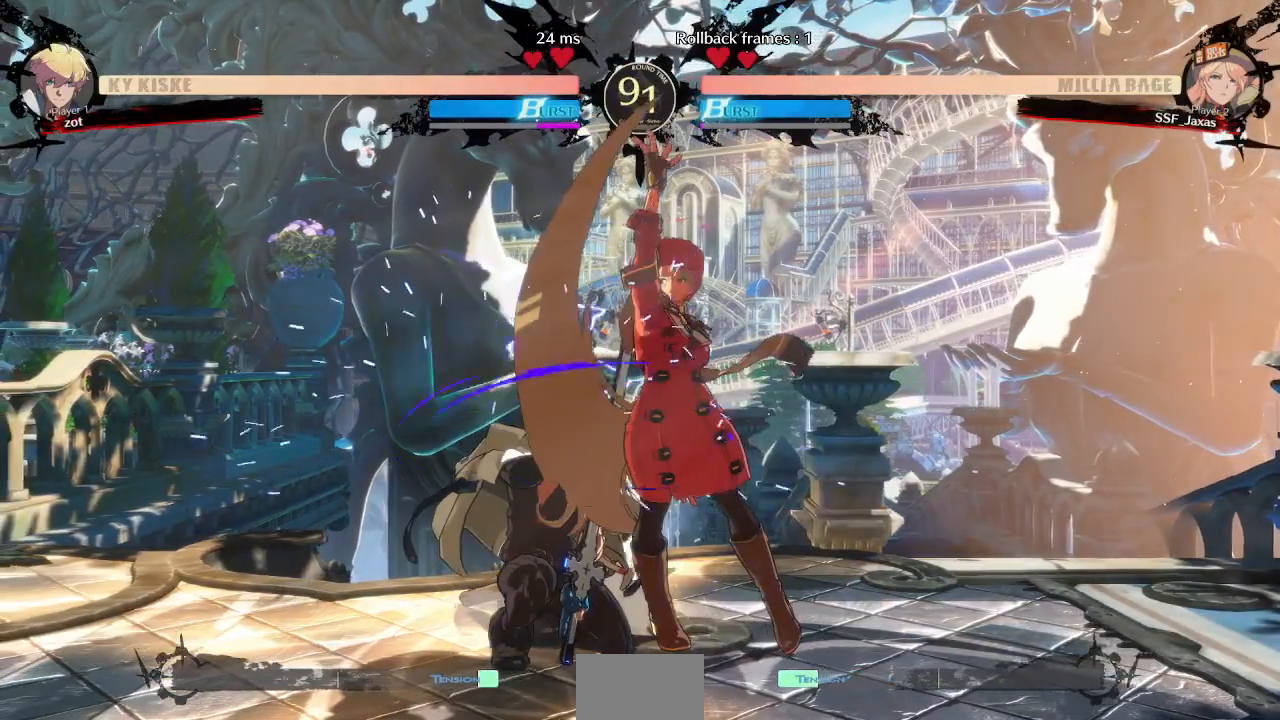
{"buttons": [], "events": [[217, "DPAD_LEFT", "down"], [267, "DPAD_LEFT", "up"], [317, "DPAD_LEFT", "down"], [383, "TRIANGLE", "down"], [400, "DPAD_LEFT", "up"], [483, "TRIANGLE", "up"]]}
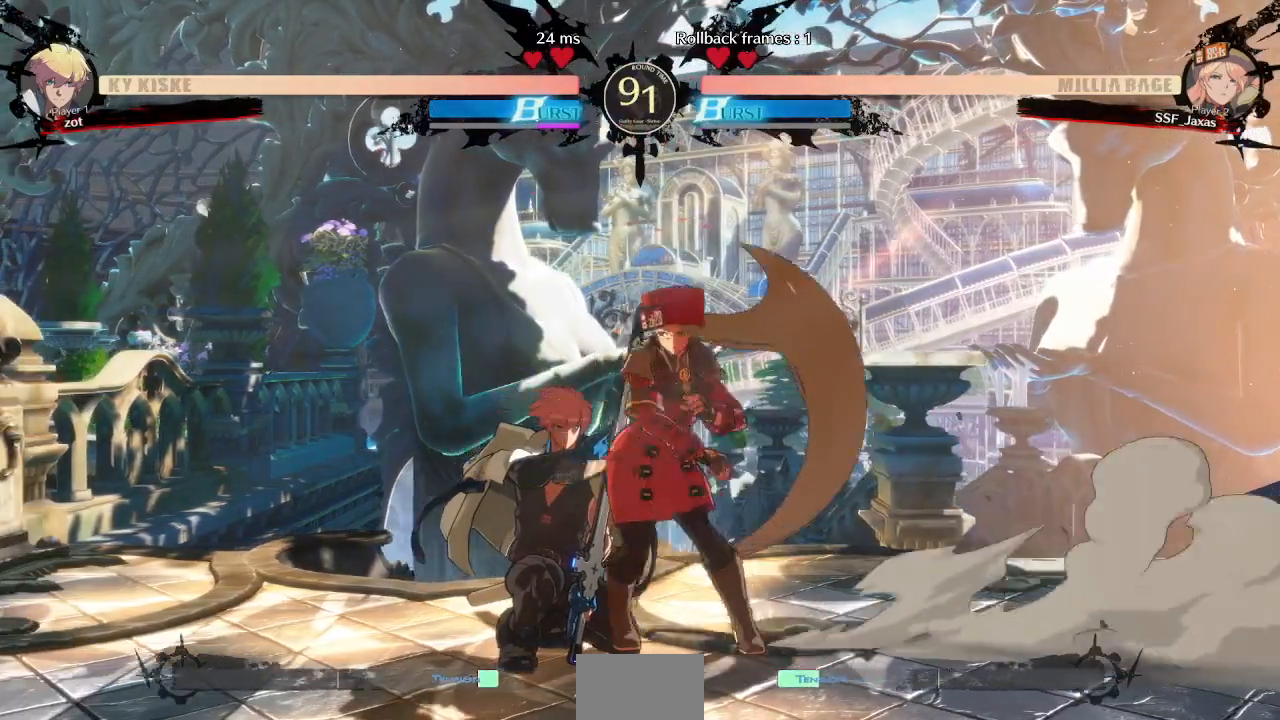
{"buttons": [], "events": []}
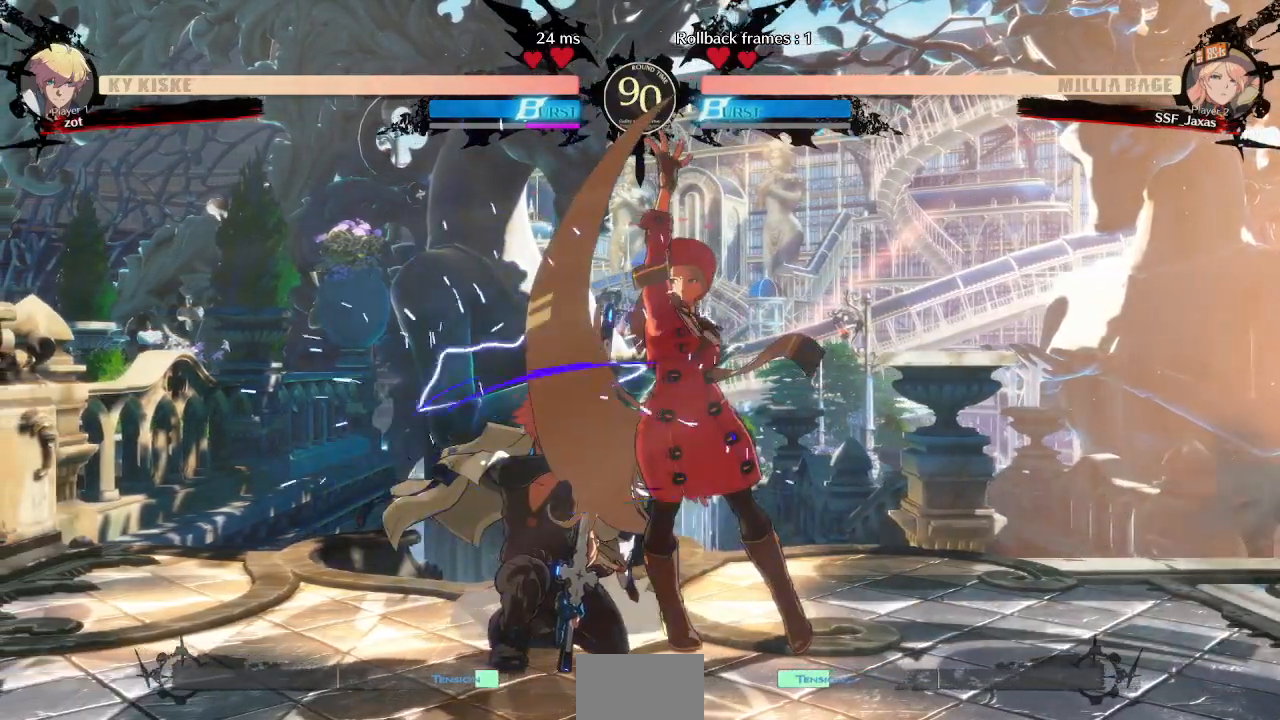
{"buttons": ["TRIANGLE"], "events": [[250, "DPAD_LEFT", "down"], [300, "DPAD_LEFT", "up"], [367, "DPAD_LEFT", "down"], [467, "TRIANGLE", "down"], [483, "DPAD_LEFT", "up"]]}
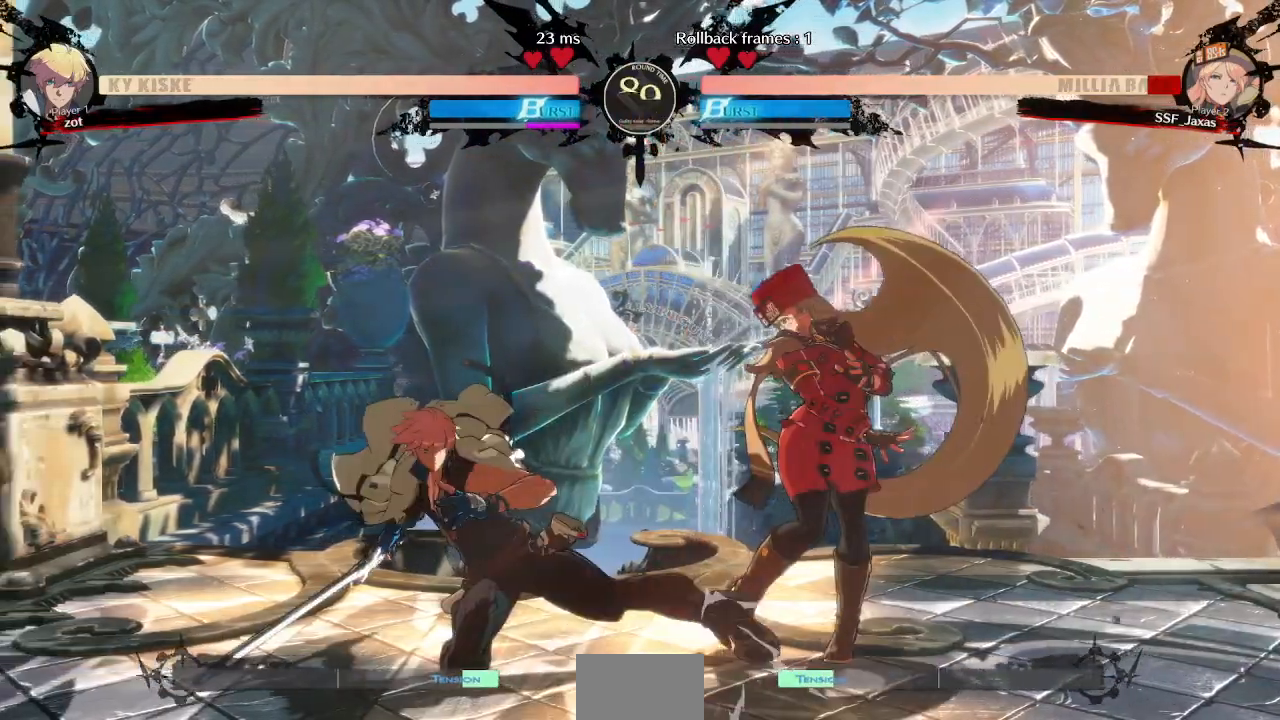
{"buttons": []}